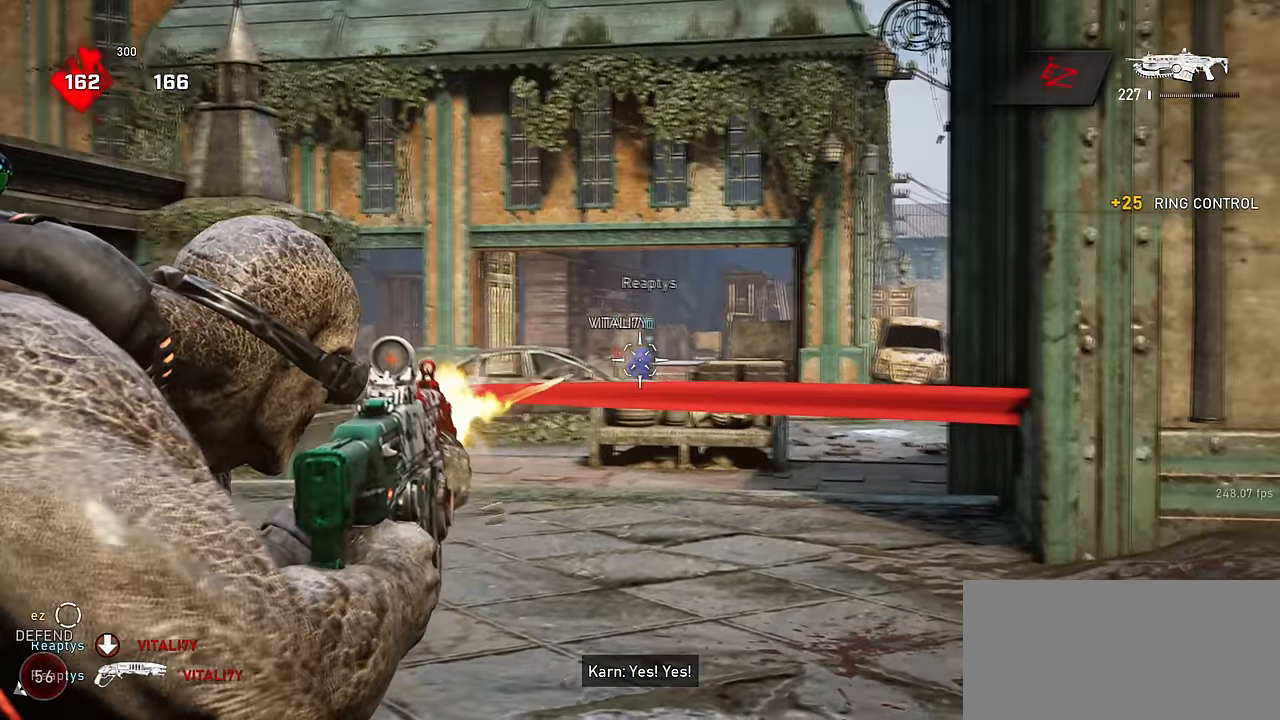
Gameplay with keyboard and mouse; each line is a JSON object with the keys and mouse buttons held at the frame after it. "events" lists presses ("down") and releases ("up") of "a", "ctrl", "d", "e", "f", "q", "r", "s", "shift", "space", "tab", "w", "mouse_left", "mouse_wheel", "mouse_right", "mouse_mb4" and "mouse_mb5" between this image and that frame as [ms after this image, input, new state], when the widget could be followed in between. "mouse_left", "mouse_wheel", "mouse_right", "mouse_mb4", "mouse_mb5" = the "left", "wheel", "right", "mb4", "mb5" buttons of the "mouse" list. No other keys are recorded. "wheel" means that the mouse wheel is clicked or scrolled. Not read: mouse_move.
{"keys": [], "mouse": ["right"], "events": [[50, "q", "up"], [133, "q", "down"], [183, "q", "up"], [283, "q", "down"], [317, "mouse_left", "up"], [333, "q", "up"]]}
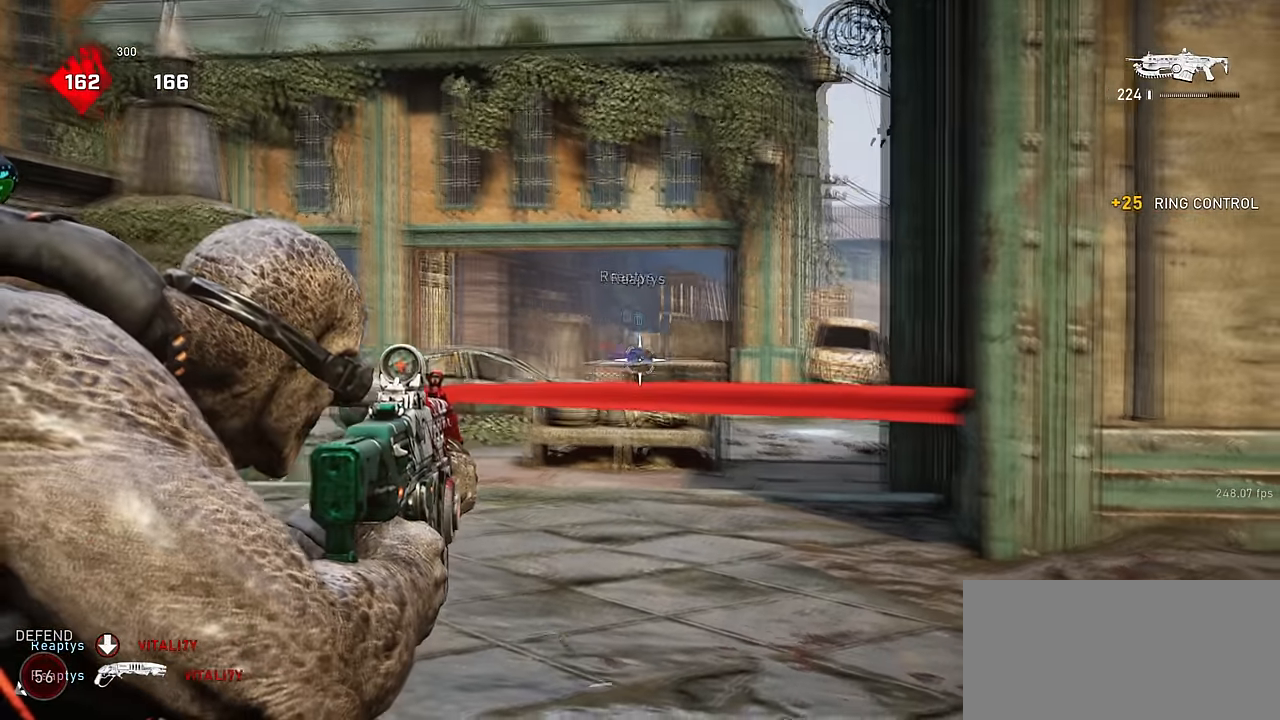
{"keys": ["q"], "mouse": ["left", "right"], "events": [[67, "mouse_left", "down"], [67, "q", "down"], [117, "q", "up"], [200, "q", "down"], [250, "q", "up"], [333, "q", "down"], [400, "q", "up"], [483, "q", "down"]]}
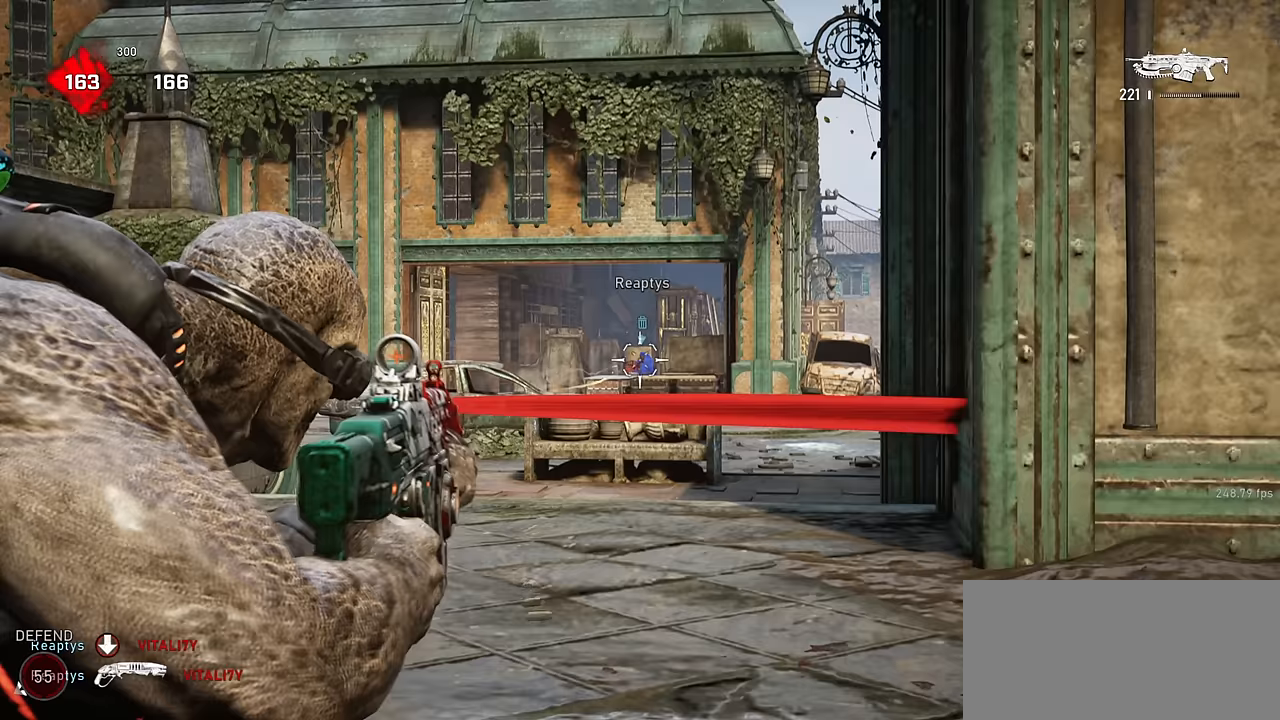
{"keys": [], "mouse": ["right"], "events": [[33, "q", "up"], [117, "q", "down"], [183, "q", "up"], [267, "q", "down"], [317, "q", "up"], [417, "q", "down"], [433, "mouse_left", "up"], [467, "q", "up"]]}
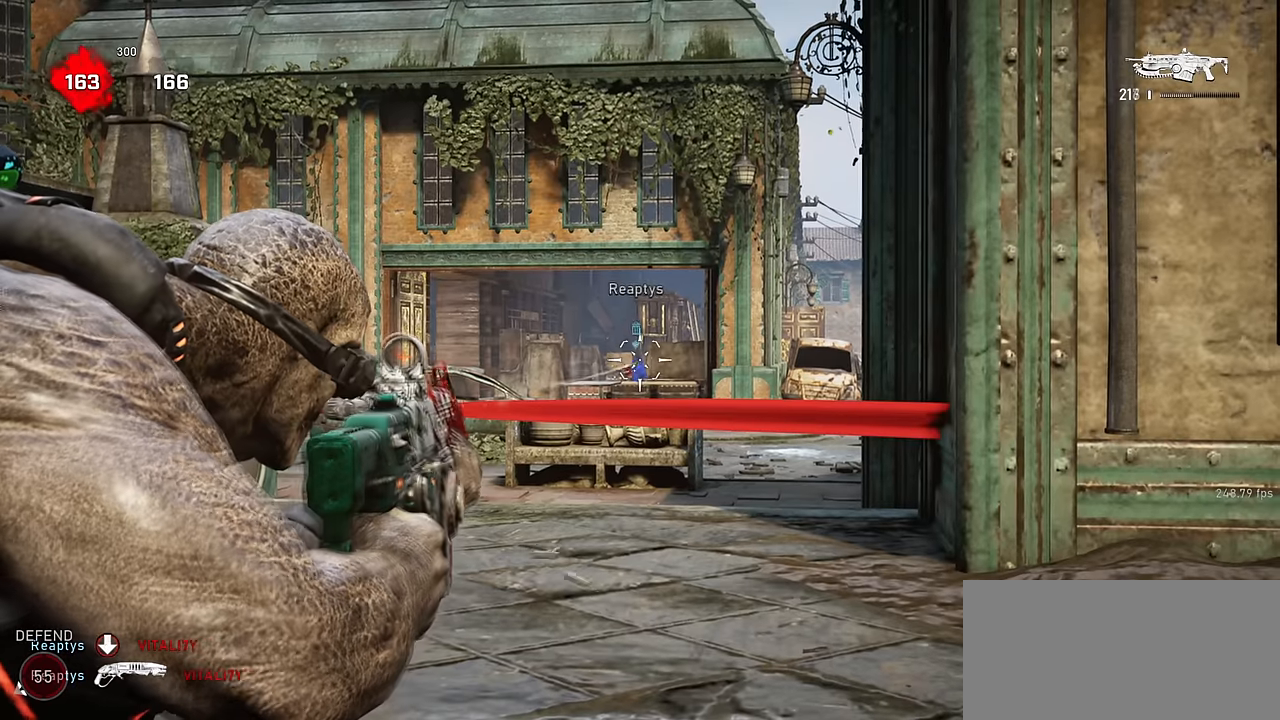
{"keys": [], "mouse": ["right"], "events": [[183, "q", "down"], [200, "mouse_left", "down"], [233, "q", "up"], [317, "q", "down"], [383, "q", "up"], [417, "mouse_left", "up"]]}
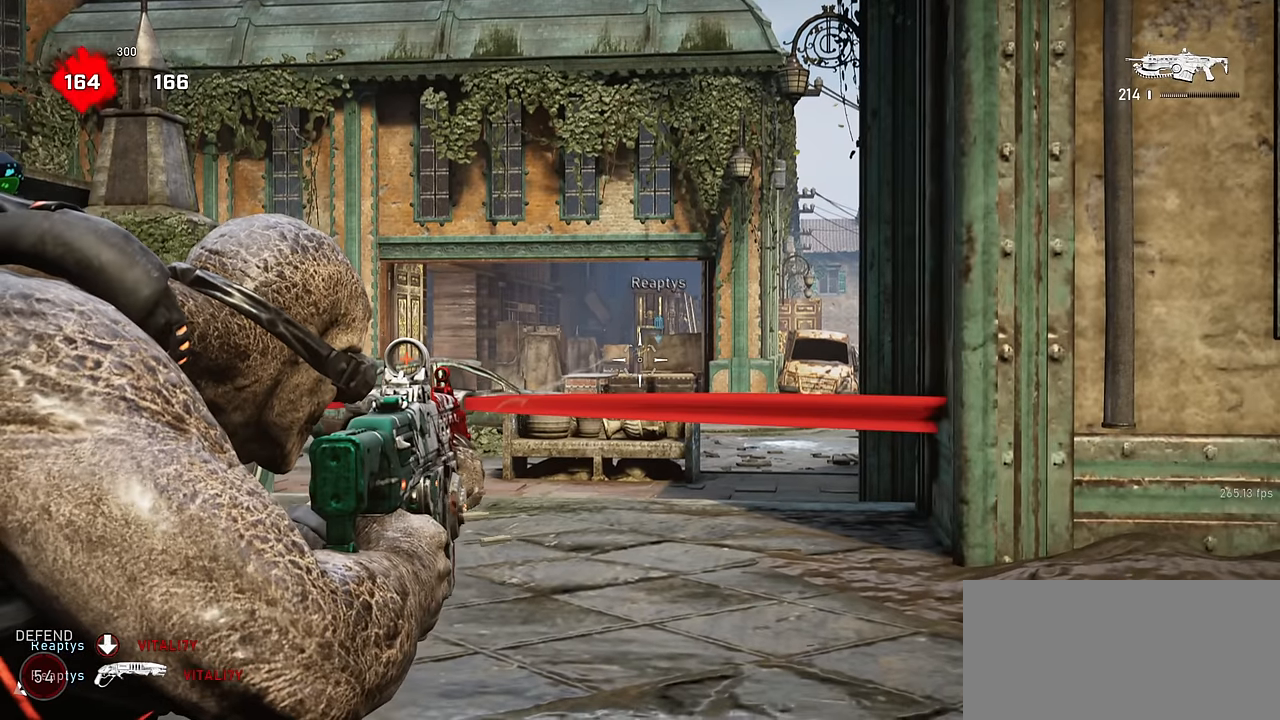
{"keys": [], "mouse": ["right"], "events": [[300, "mouse_left", "down"], [400, "q", "down"], [417, "mouse_left", "up"], [450, "q", "up"]]}
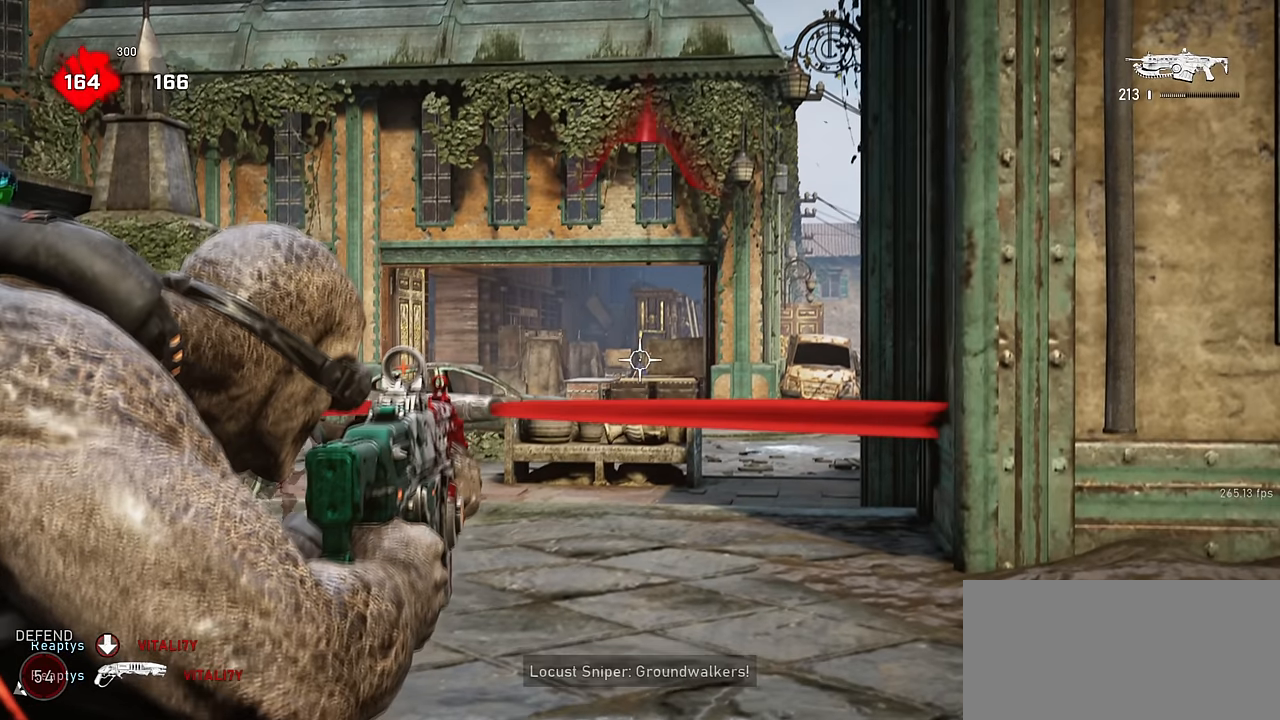
{"keys": [], "mouse": ["right"], "events": [[117, "mouse_left", "down"], [217, "mouse_left", "up"], [367, "mouse_left", "down"], [450, "mouse_left", "up"]]}
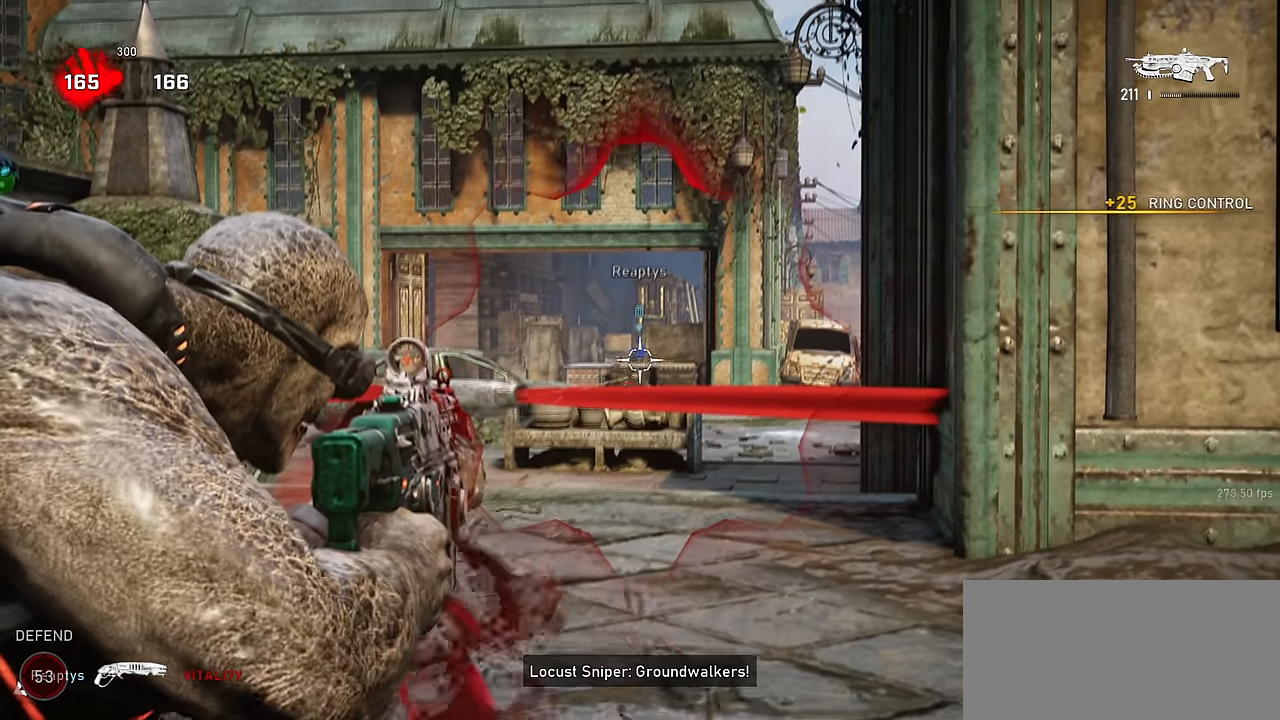
{"keys": ["space", "w"], "mouse": [], "events": [[50, "mouse_left", "down"], [133, "mouse_left", "up"], [200, "mouse_left", "down"], [300, "mouse_left", "up"], [333, "mouse_right", "up"], [333, "w", "down"], [383, "space", "down"]]}
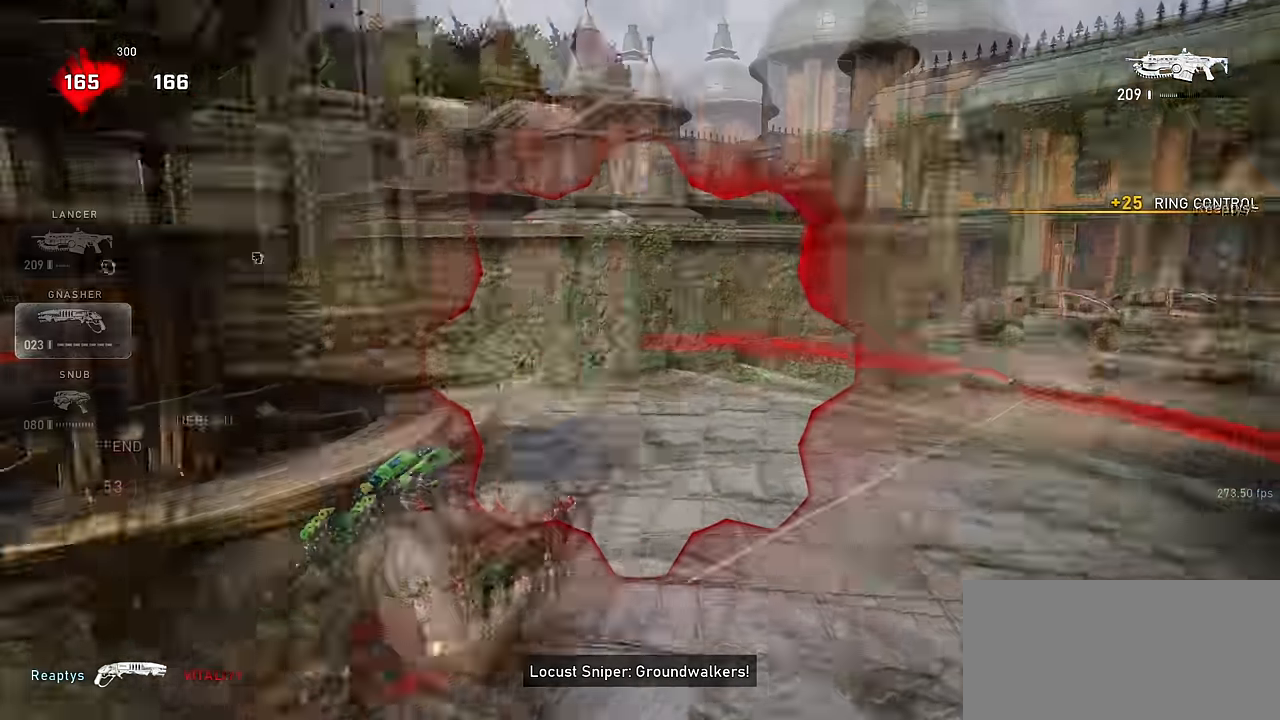
{"keys": ["d", "shift", "space", "w"], "mouse": [], "events": [[283, "d", "down"], [333, "shift", "down"]]}
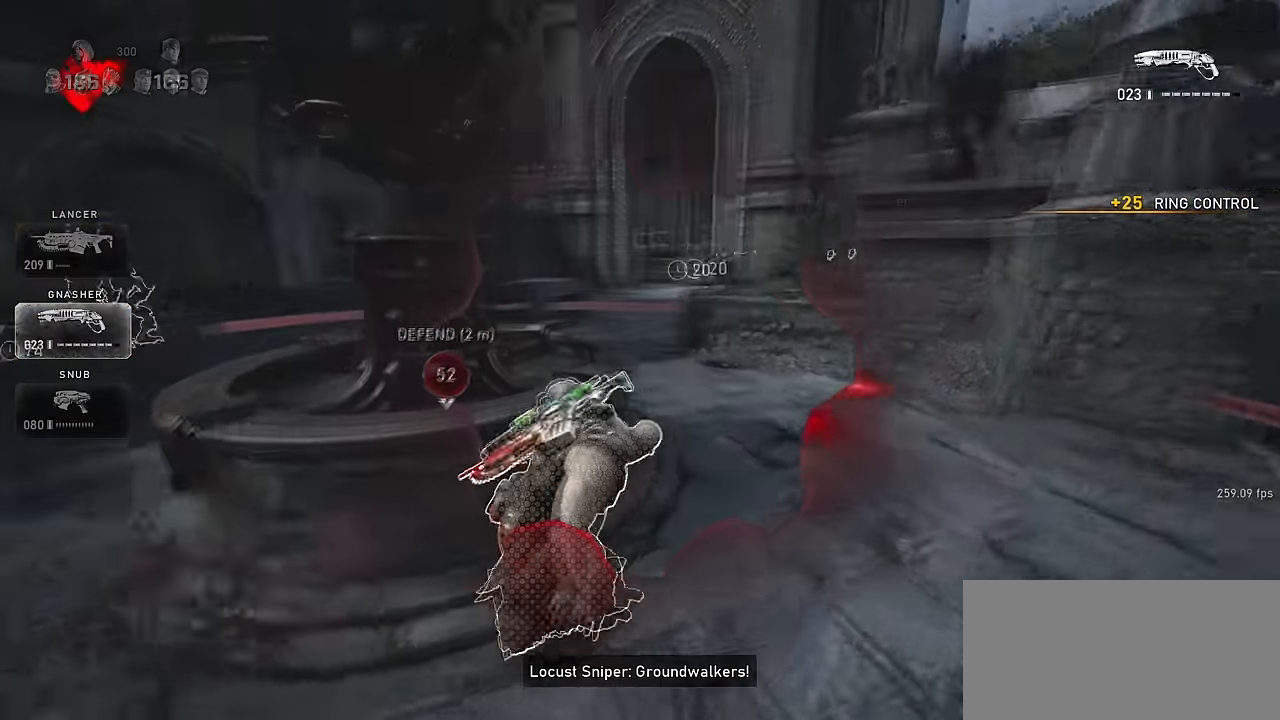
{"keys": ["d", "space"], "mouse": [], "events": [[83, "shift", "up"], [133, "space", "up"], [200, "space", "down"], [267, "space", "up"], [383, "space", "down"], [450, "w", "up"]]}
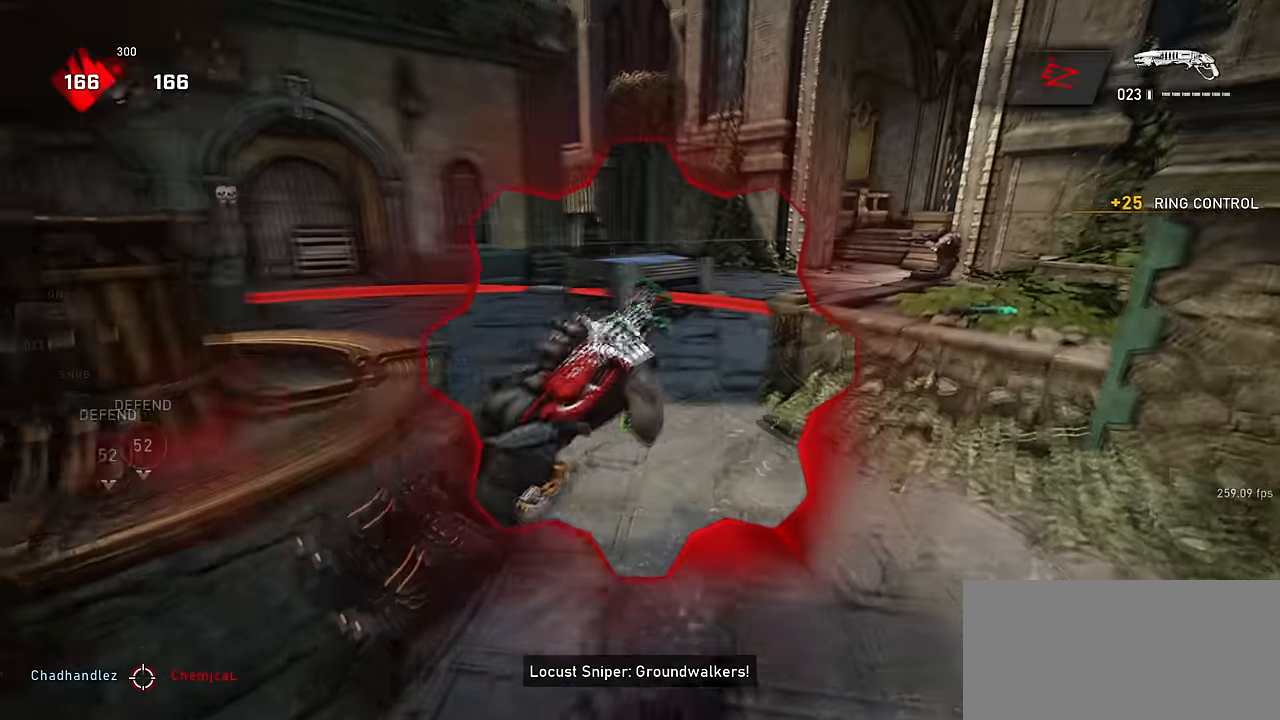
{"keys": ["space", "w"], "mouse": [], "events": [[83, "s", "down"], [217, "s", "up"], [217, "shift", "down"], [300, "d", "up"], [317, "w", "down"], [333, "shift", "up"]]}
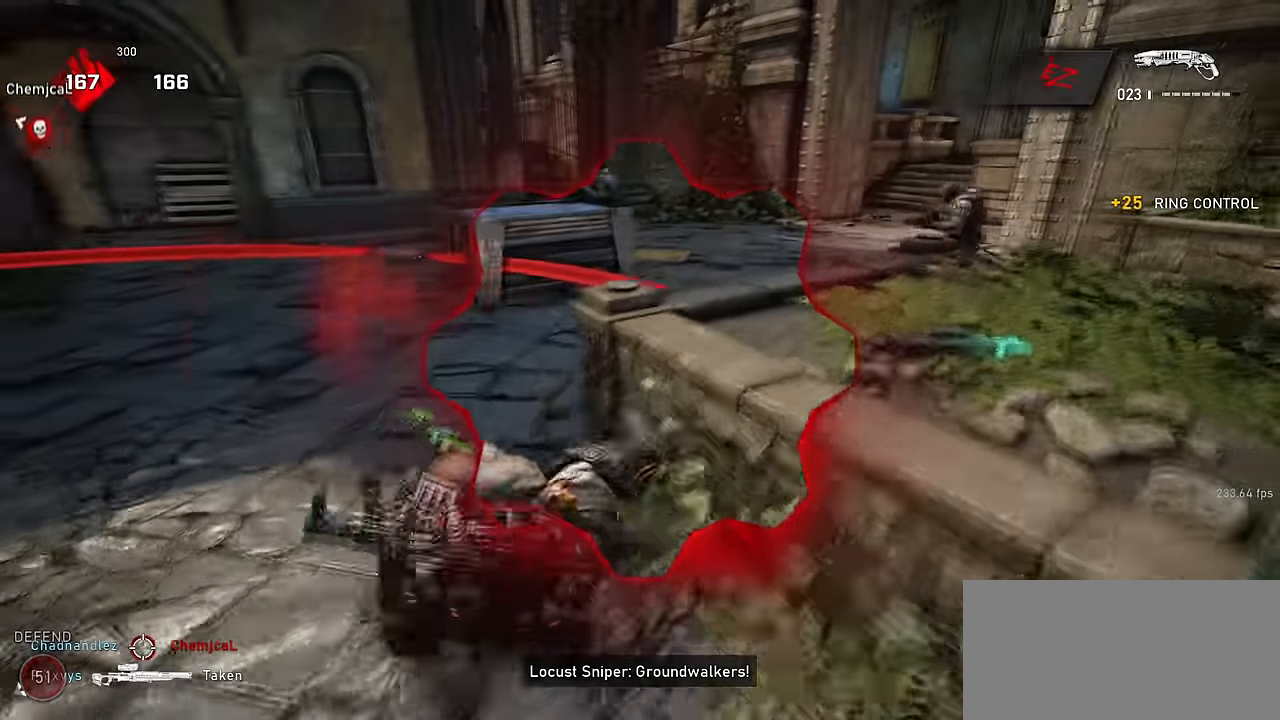
{"keys": ["w"], "mouse": [], "events": [[483, "space", "up"]]}
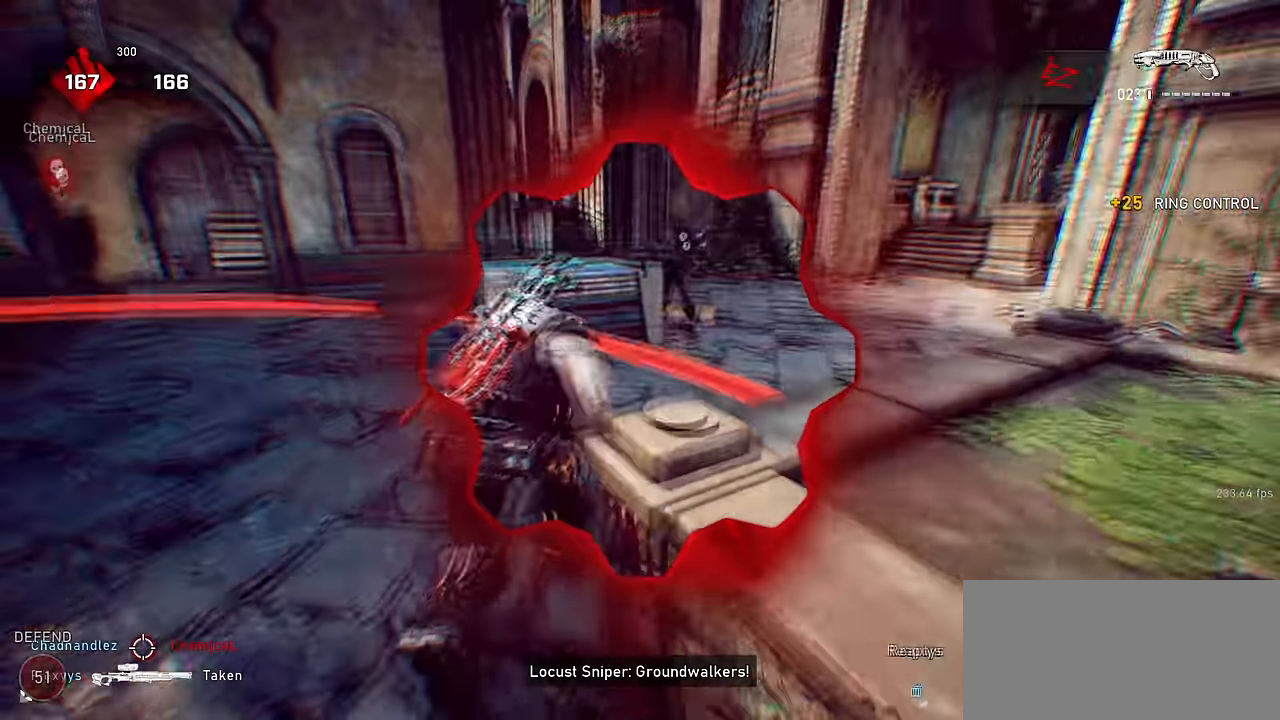
{"keys": ["d", "w"], "mouse": [], "events": [[83, "d", "down"]]}
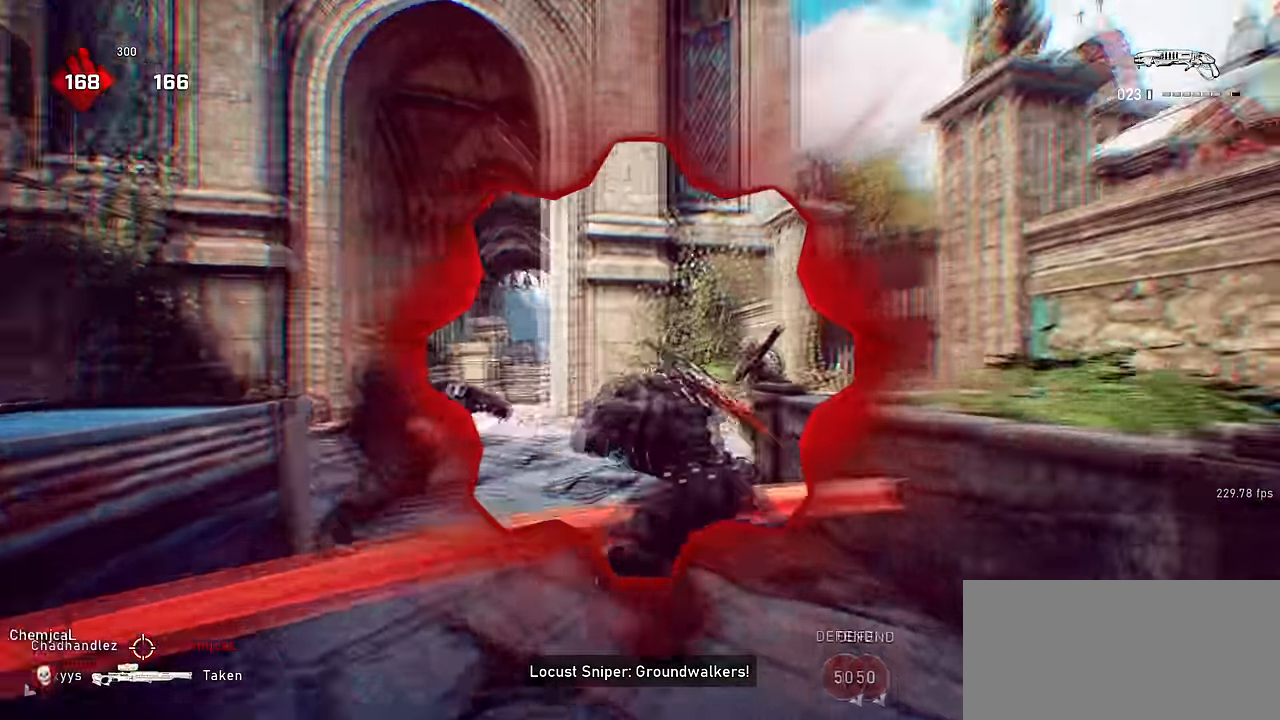
{"keys": [], "mouse": [], "events": [[17, "space", "down"], [100, "d", "up"], [133, "mouse_left", "down"], [333, "mouse_left", "up"], [433, "space", "up"], [467, "w", "up"]]}
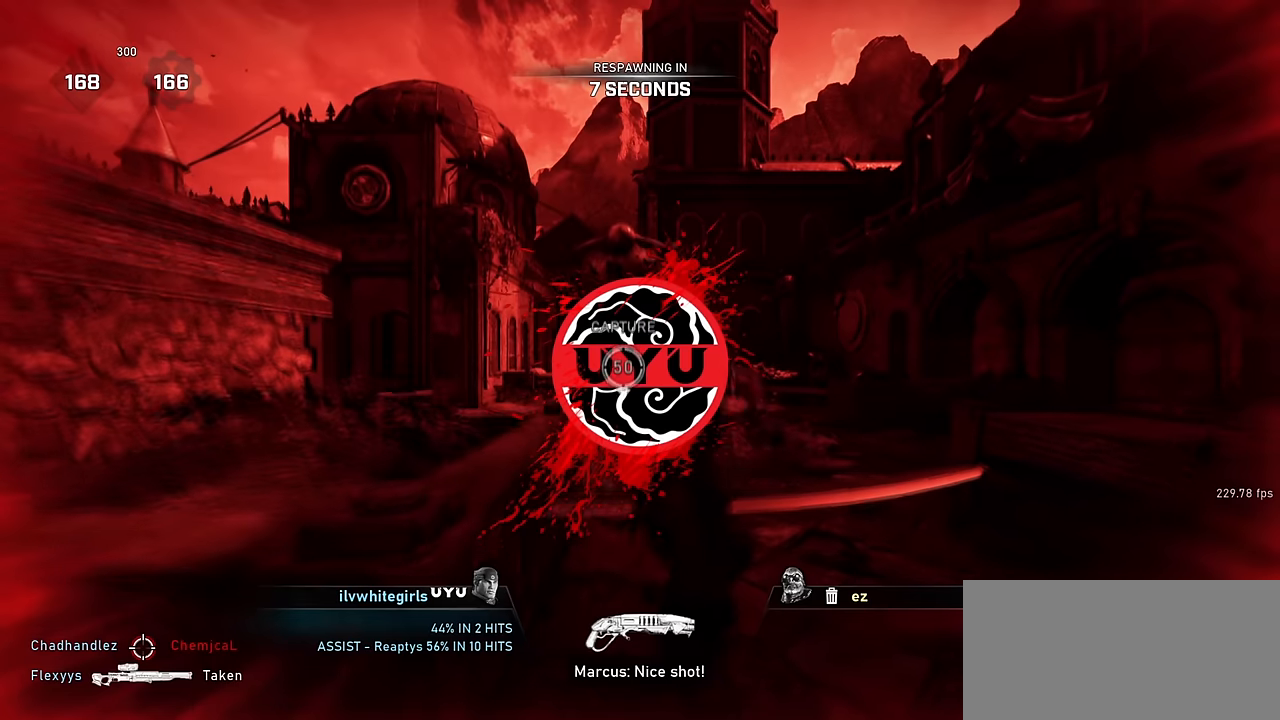
{"keys": [], "mouse": [], "events": []}
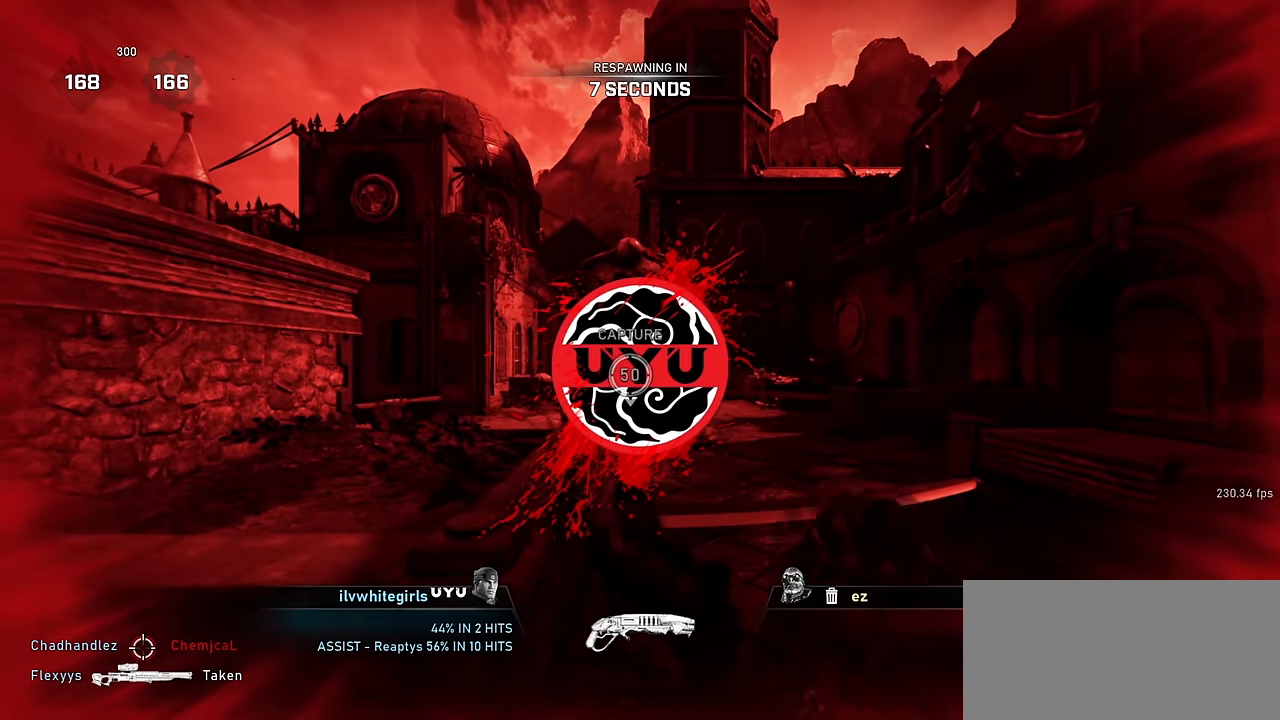
{"keys": [], "mouse": [], "events": [[134, "tab", "down"], [200, "tab", "up"], [417, "tab", "down"], [484, "tab", "up"]]}
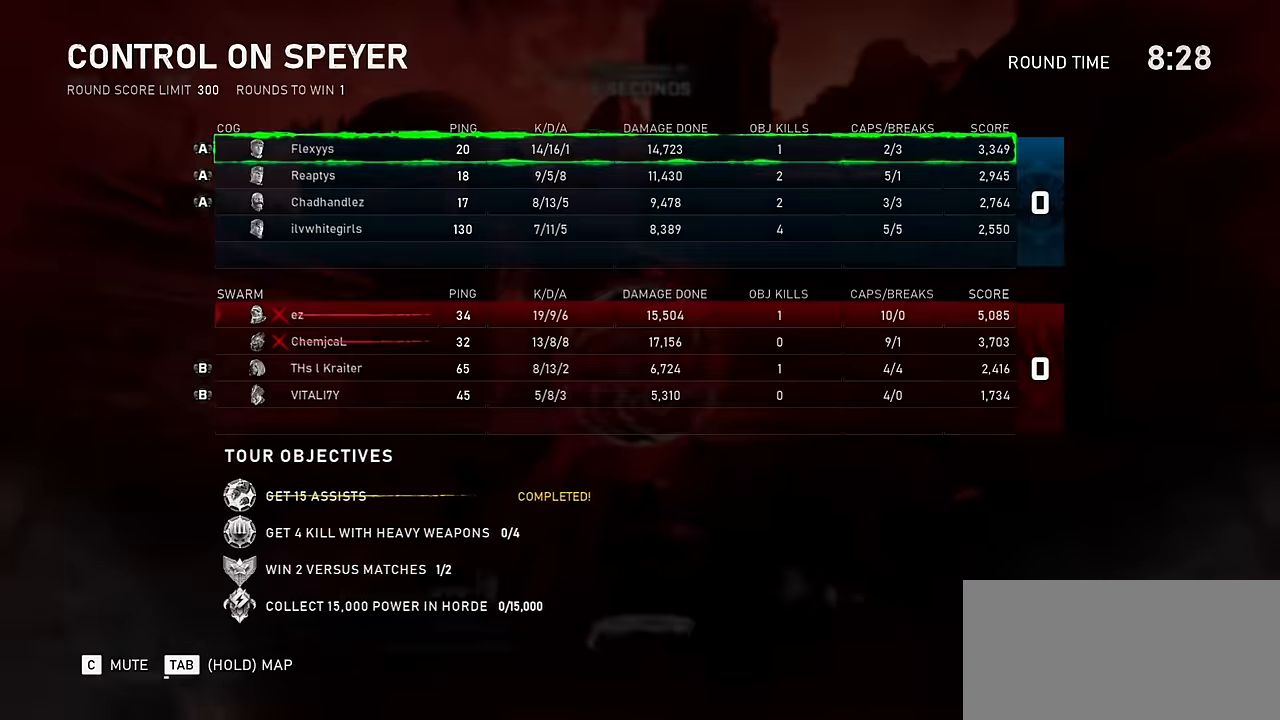
{"keys": [], "mouse": [], "events": []}
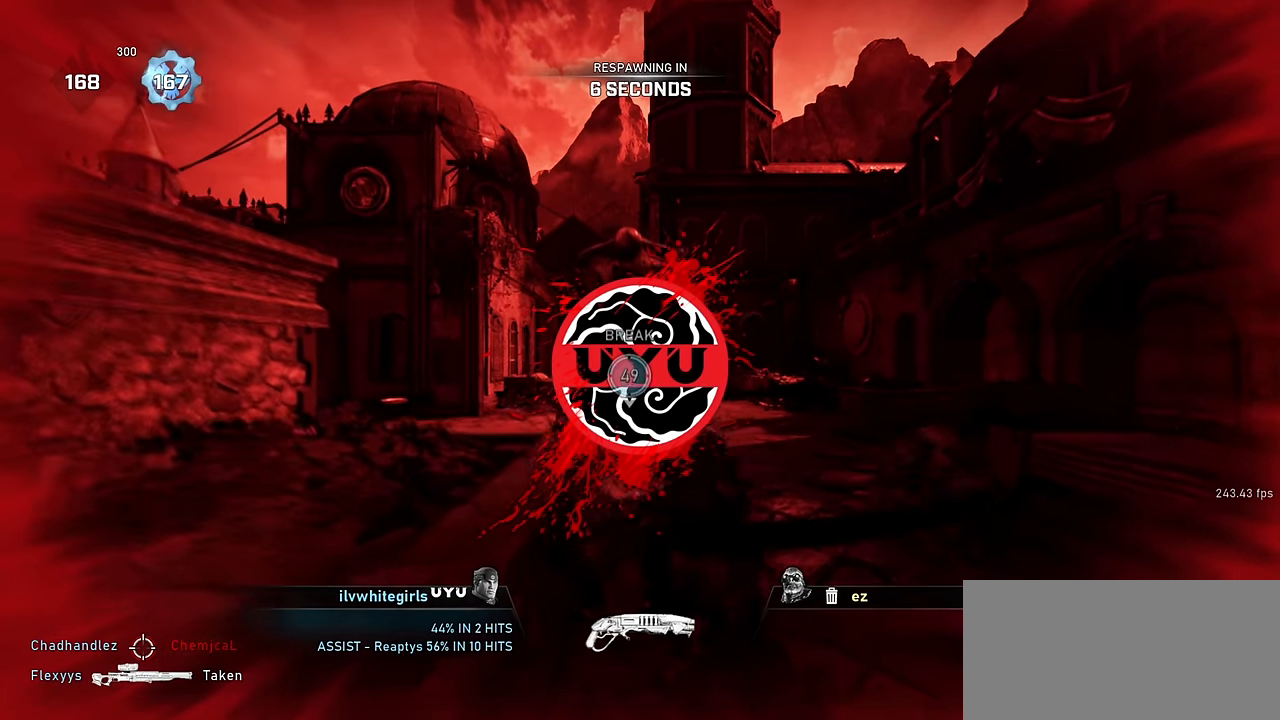
{"keys": [], "mouse": [], "events": []}
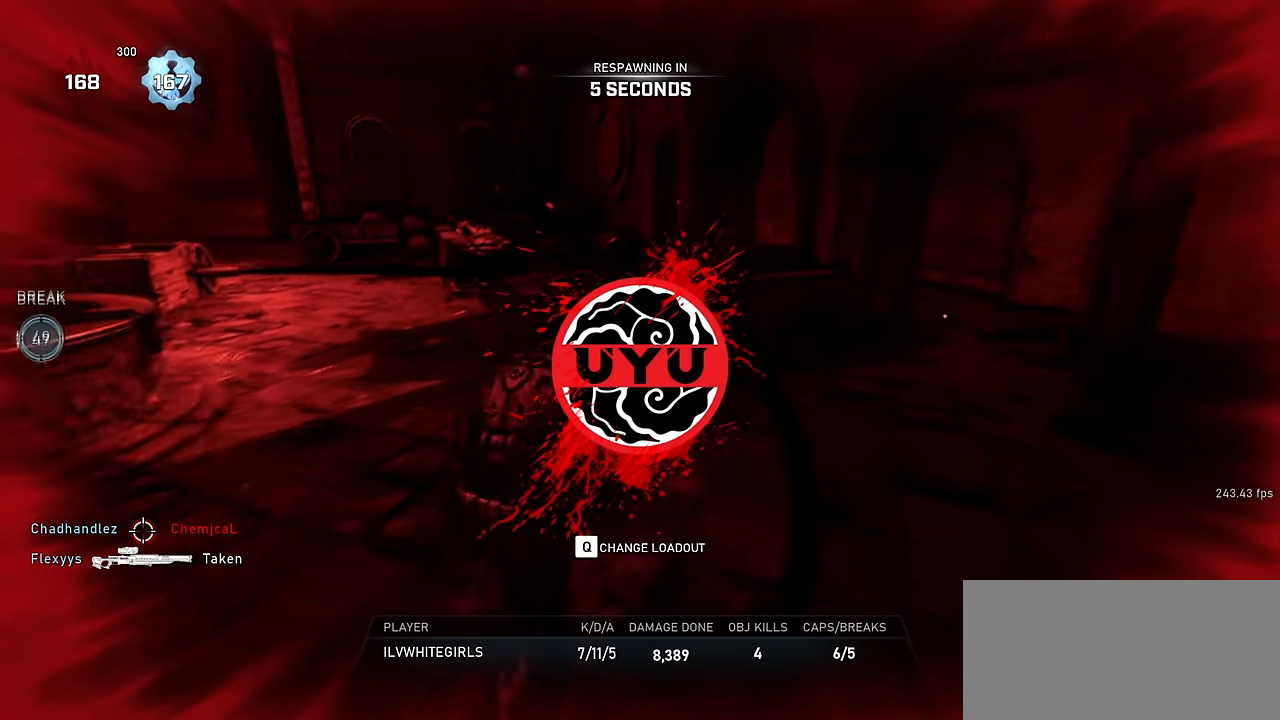
{"keys": [], "mouse": [], "events": []}
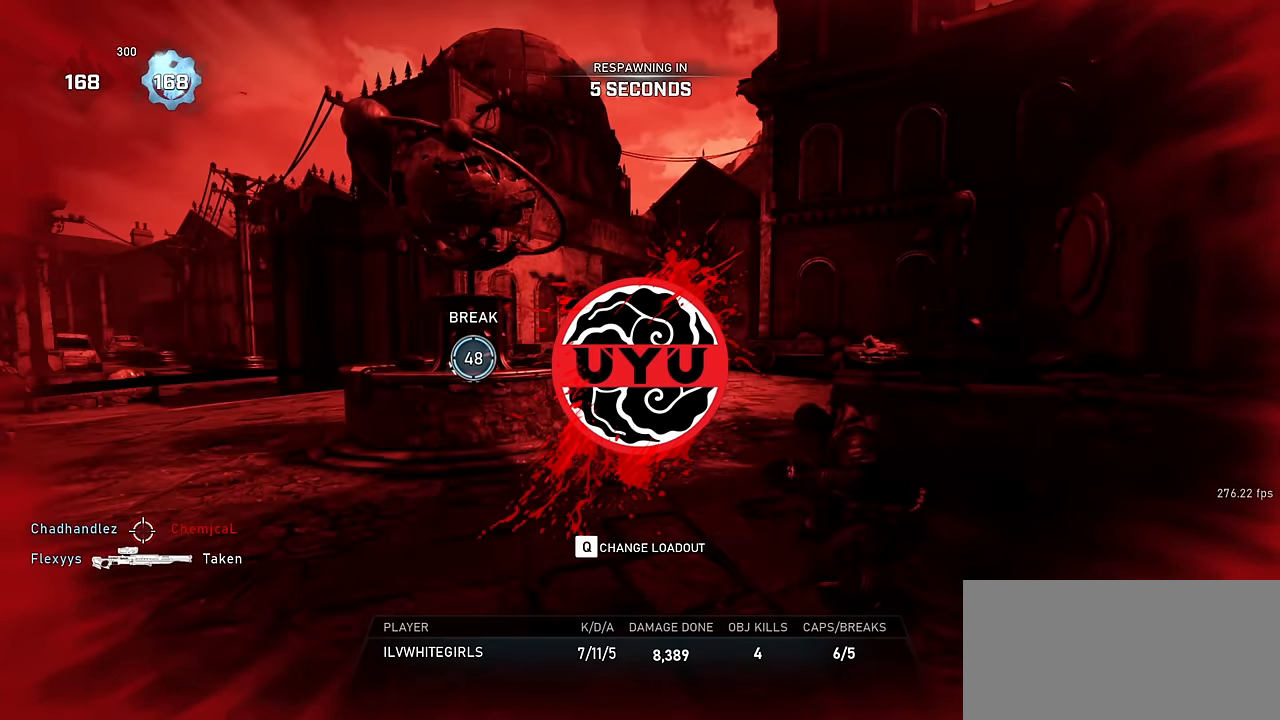
{"keys": [], "mouse": [], "events": [[234, "tab", "down"], [300, "tab", "up"]]}
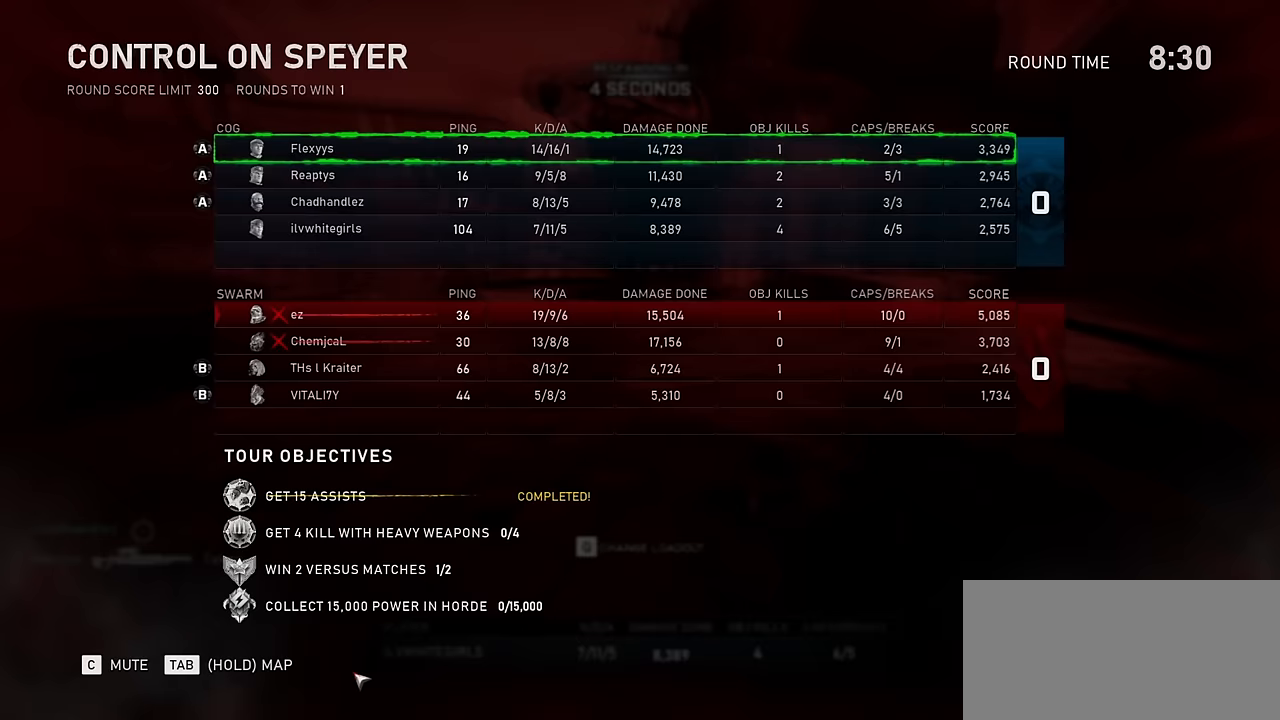
{"keys": [], "mouse": [], "events": [[100, "tab", "down"], [183, "tab", "up"]]}
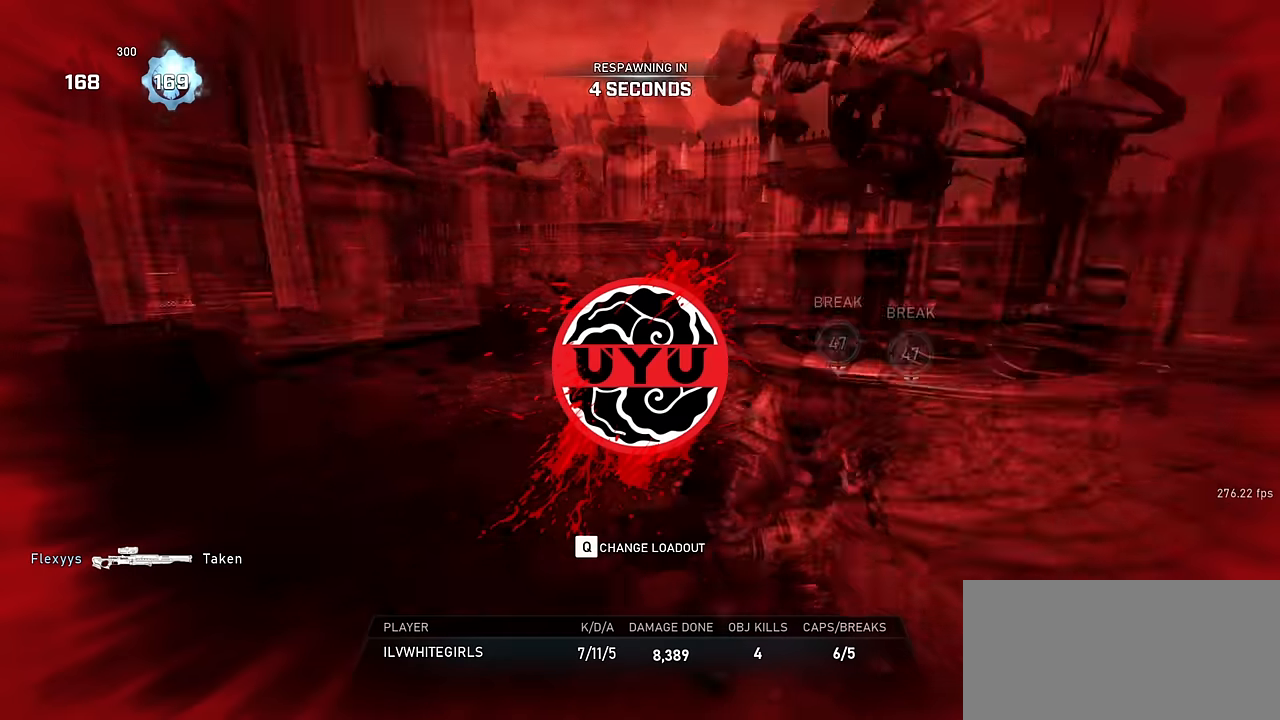
{"keys": [], "mouse": [], "events": []}
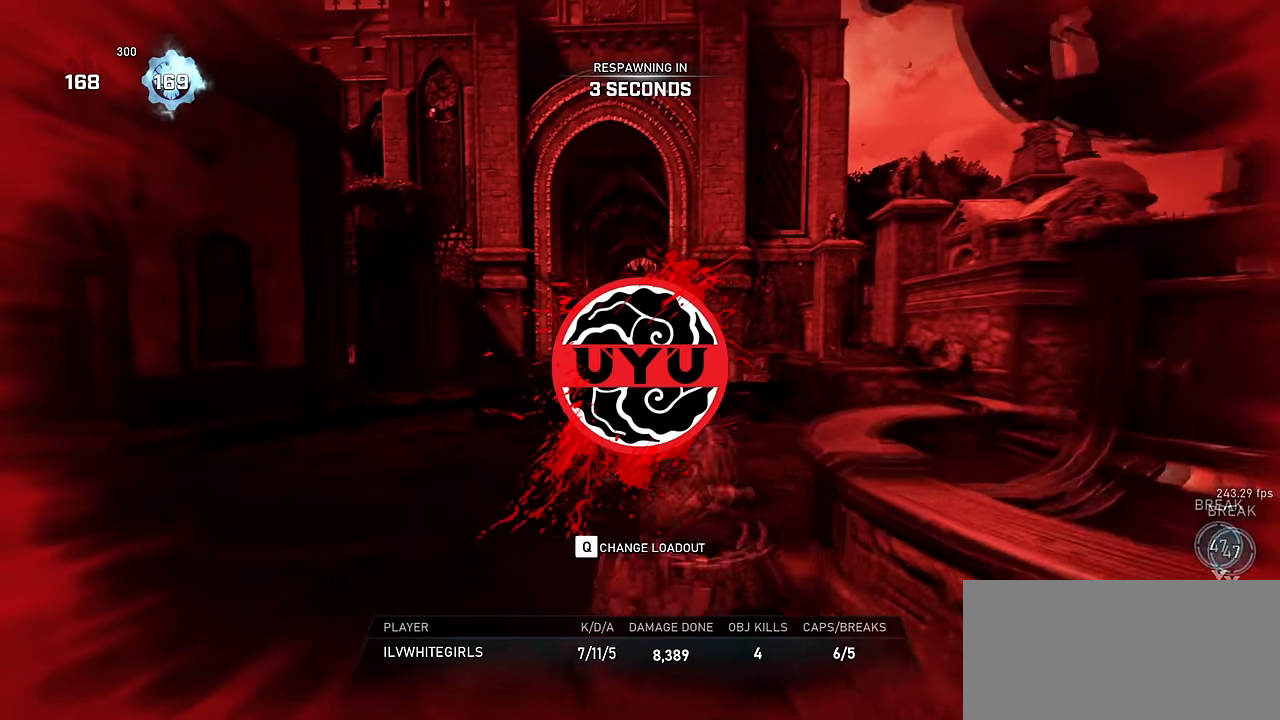
{"keys": [], "mouse": [], "events": [[367, "tab", "down"], [417, "tab", "up"]]}
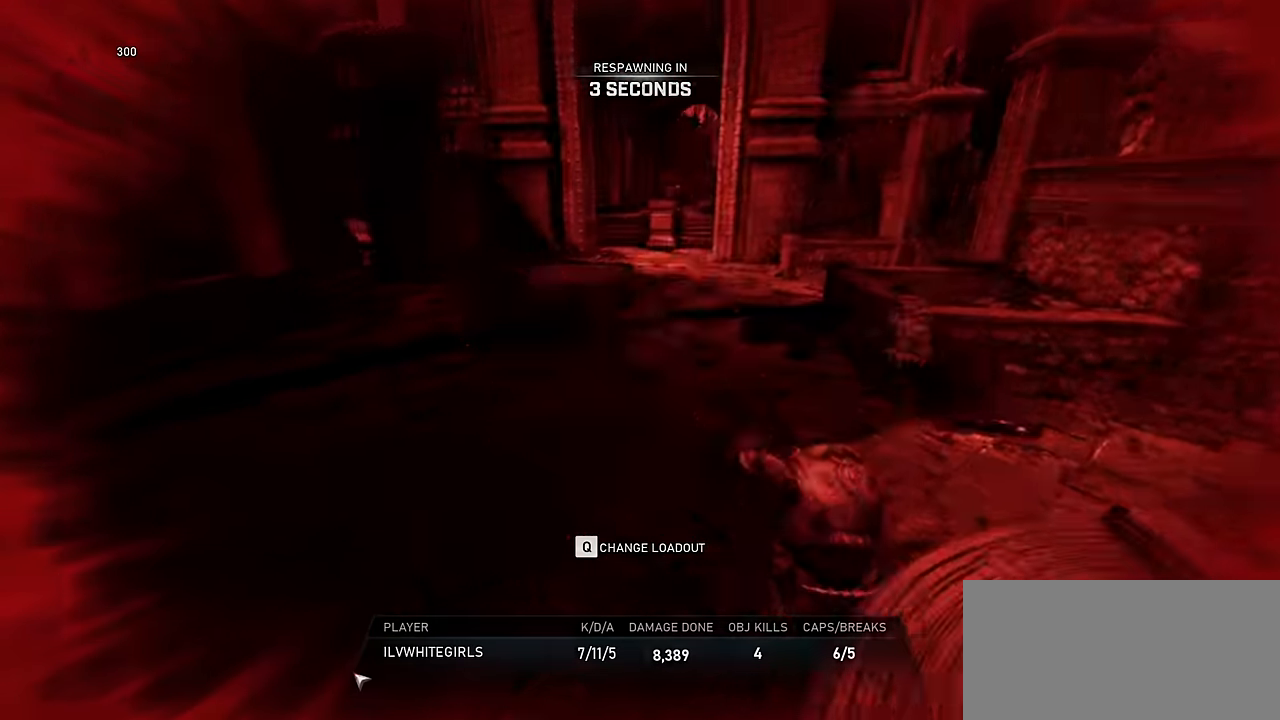
{"keys": [], "mouse": [], "events": [[300, "tab", "down"], [367, "tab", "up"]]}
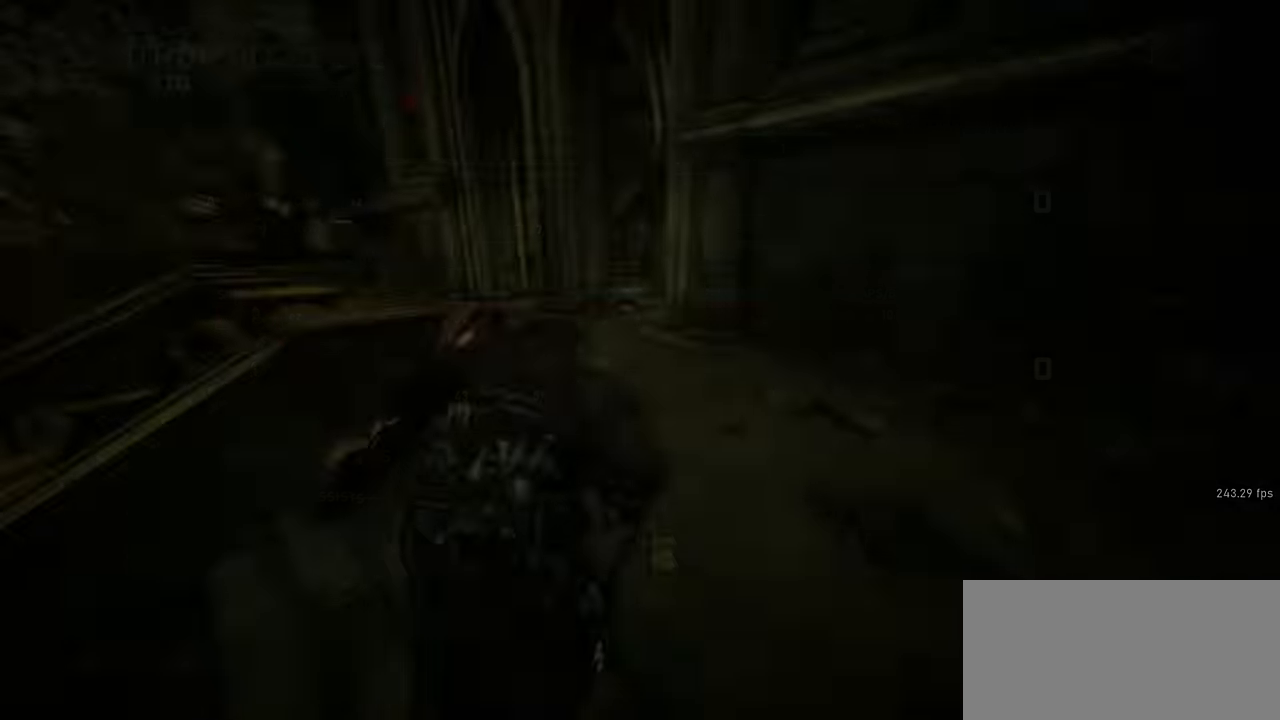
{"keys": [], "mouse": [], "events": []}
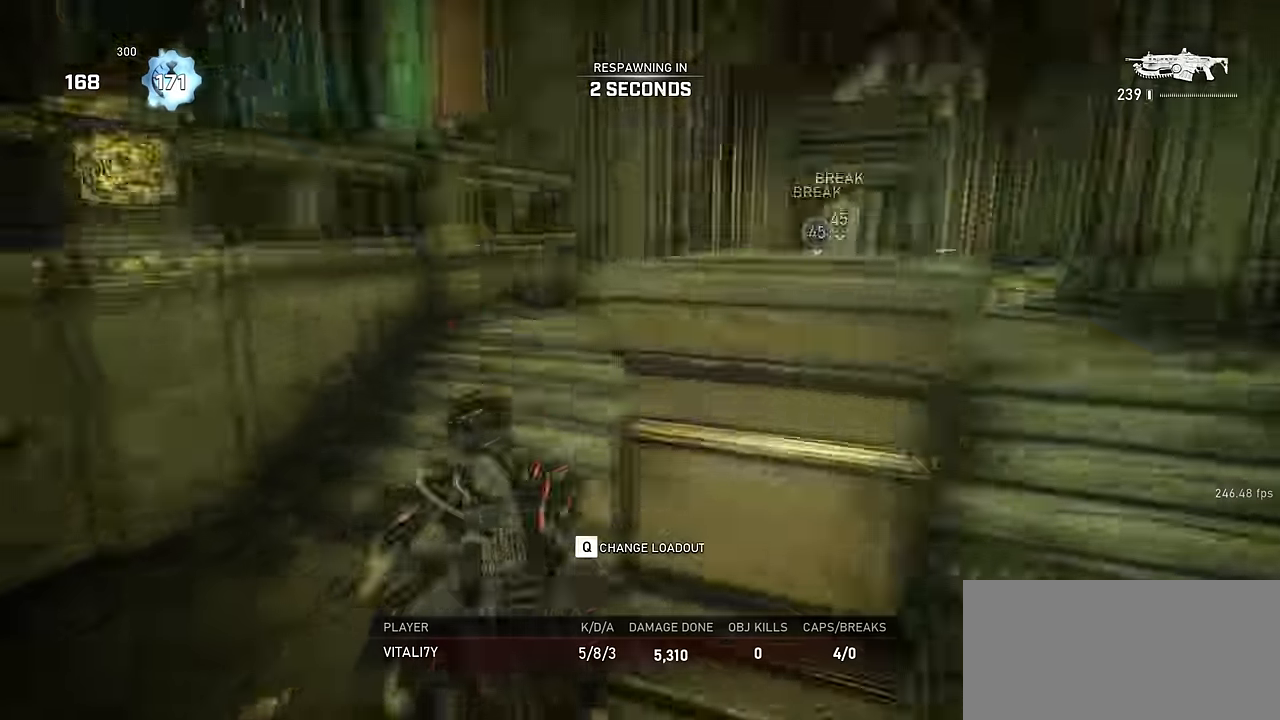
{"keys": [], "mouse": [], "events": []}
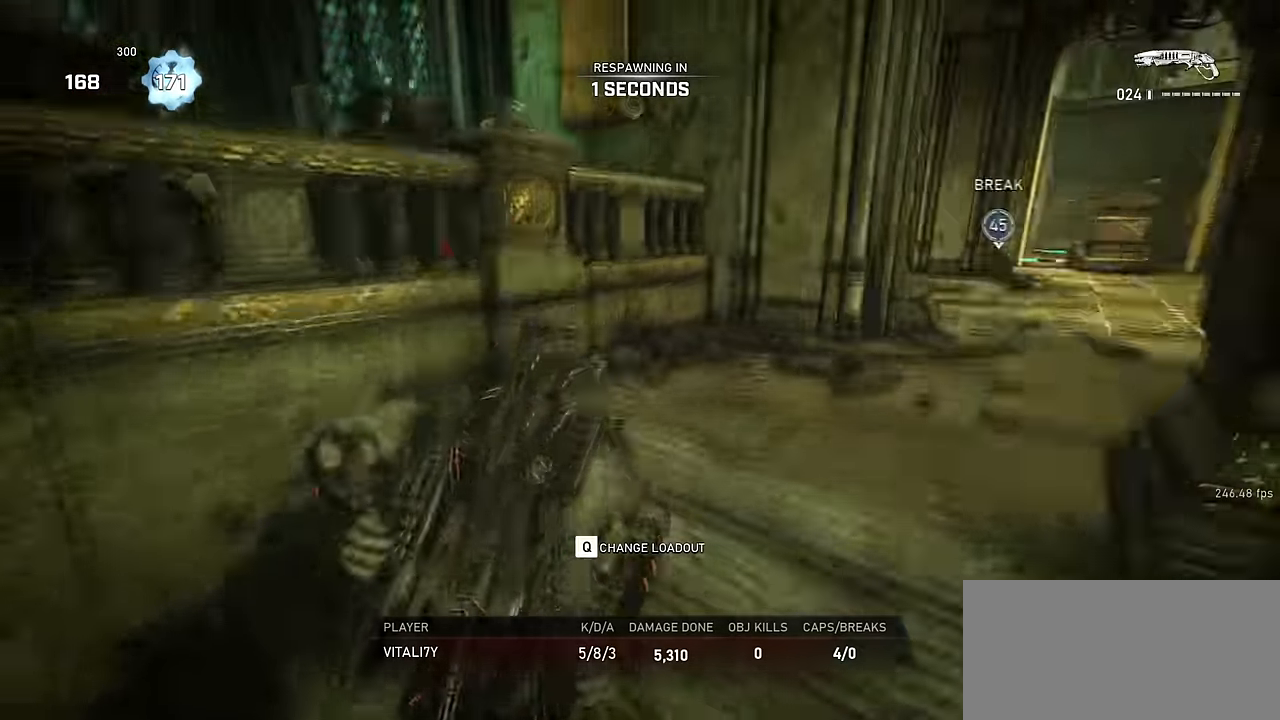
{"keys": [], "mouse": [], "events": []}
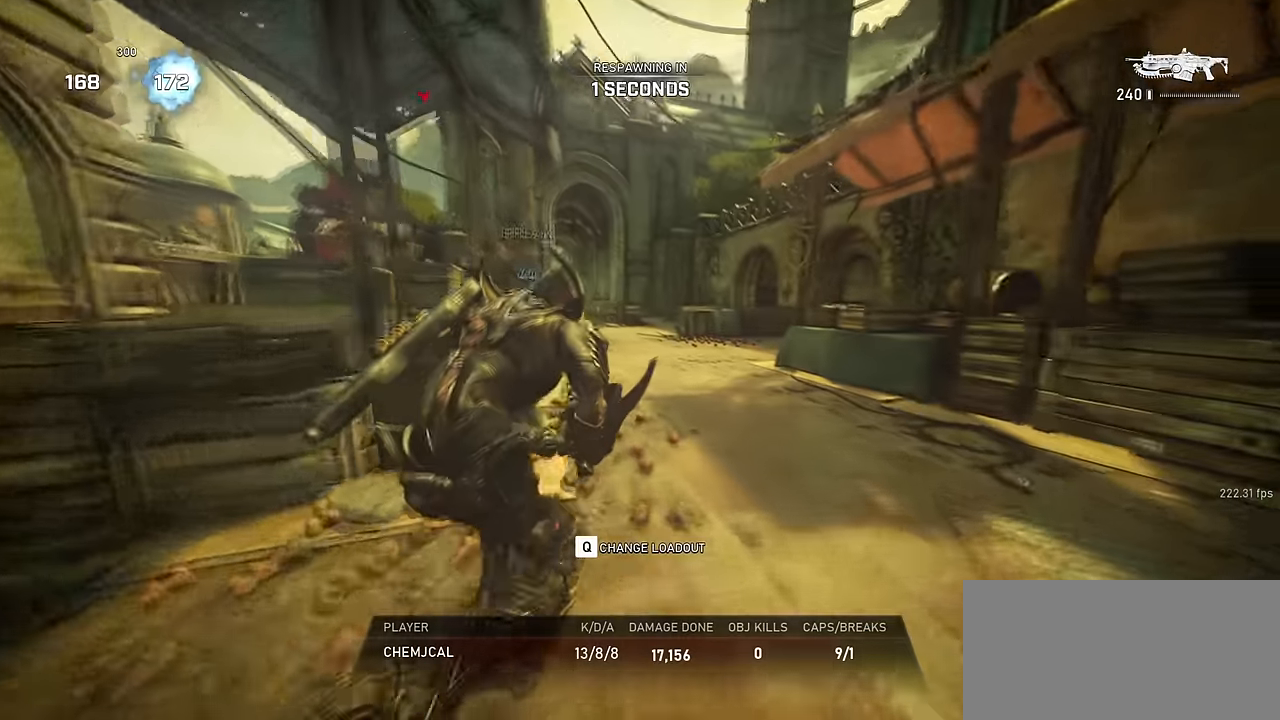
{"keys": ["w"], "mouse": [], "events": [[500, "w", "down"]]}